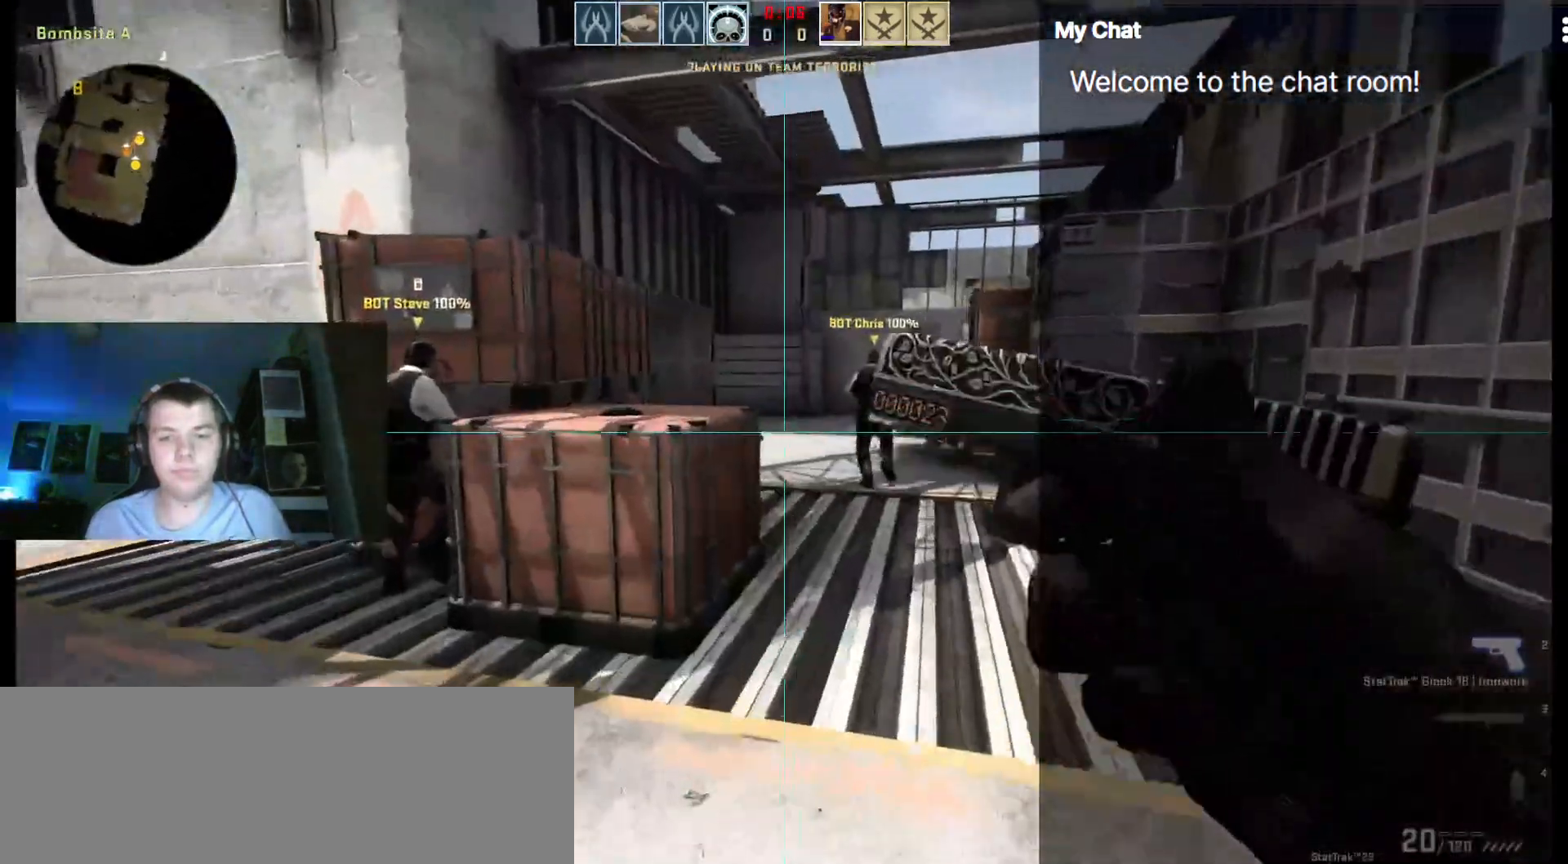
Gameplay with keyboard; each line is a JSON object with the keys held at the frame after it. "events" lists presses ("down") and releases ("up") of ".", "/", "0", "1", "2", "3", "4", "5", "6", "7", "8", "9", "a", "alt_l", "alt_r", "b", "backslash", "backspace", "c", "caps_lock", "comma", "ctrl_l", "ctrl_r", "d", "down", "e", "equals", "escape", "f", "f1", "f10", "f11", "f12", "f2", "f3", "f4", "f5", "f6", "f7", "f8", "f9", "g", "h", "i", "j", "k", "l", "lbracket", "left", "m", "minus", "n", "o", "p", "q", "quote", "r", "rbracket", "return", "right", "s", "semicolon", "shift_l", "shift_r", "space", "super", "t", "tab", "tilde", "u", "up", "v", "w", "y" and "z" between this image and that frame as [ms after this image, input, new state], when the widget could be followed in between. No other keys are recorded. Mouse input is not recorded. Not read: x.
{"keys": ["w"]}
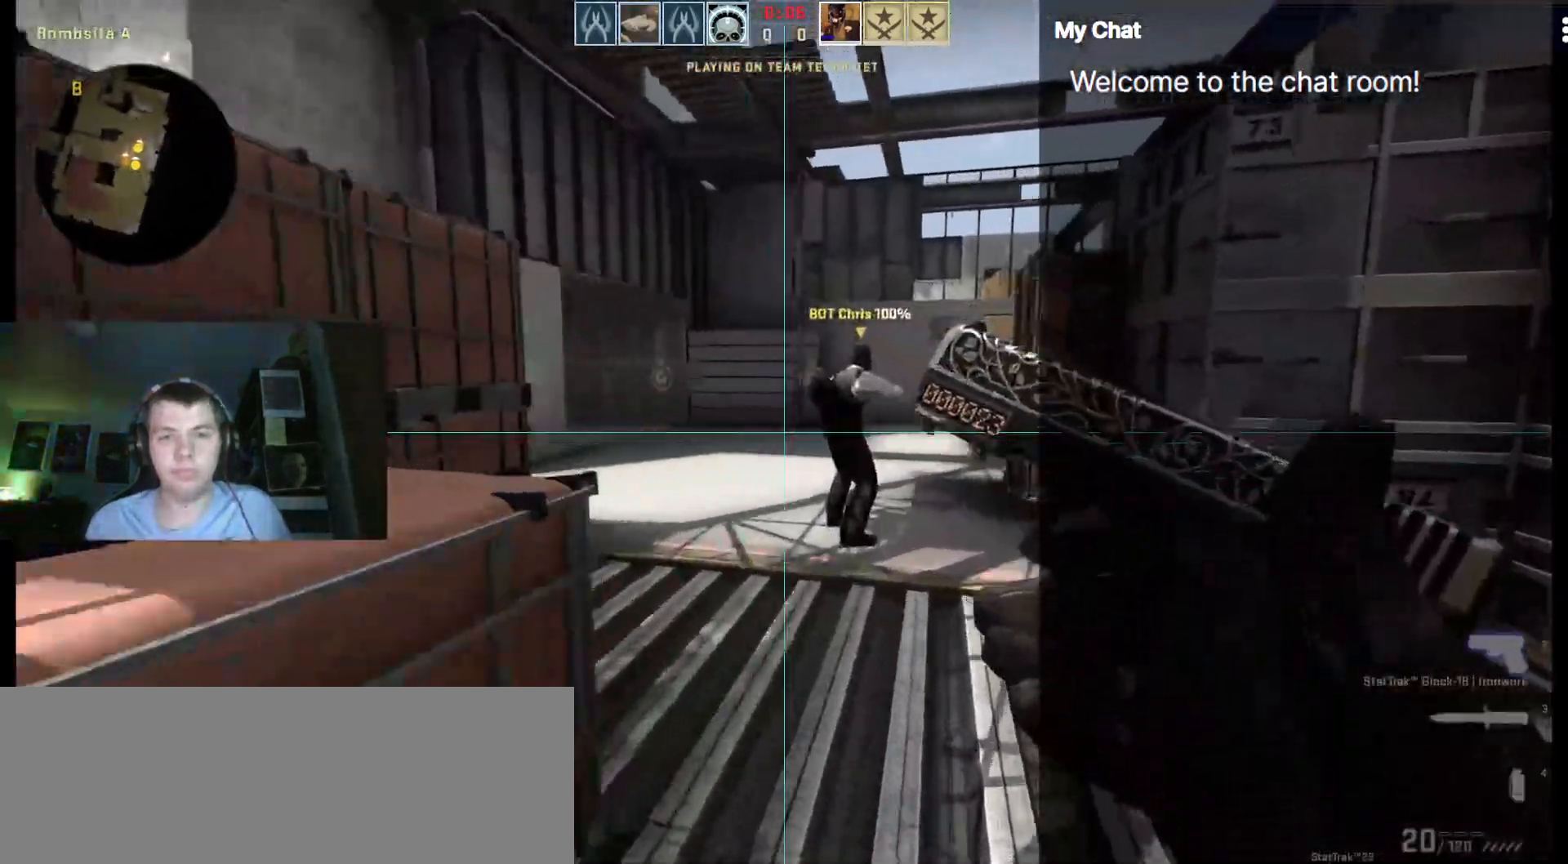
{"keys": ["w"], "events": [[17, "3", "down"], [117, "2", "down"], [167, "3", "up"], [250, "2", "up"]]}
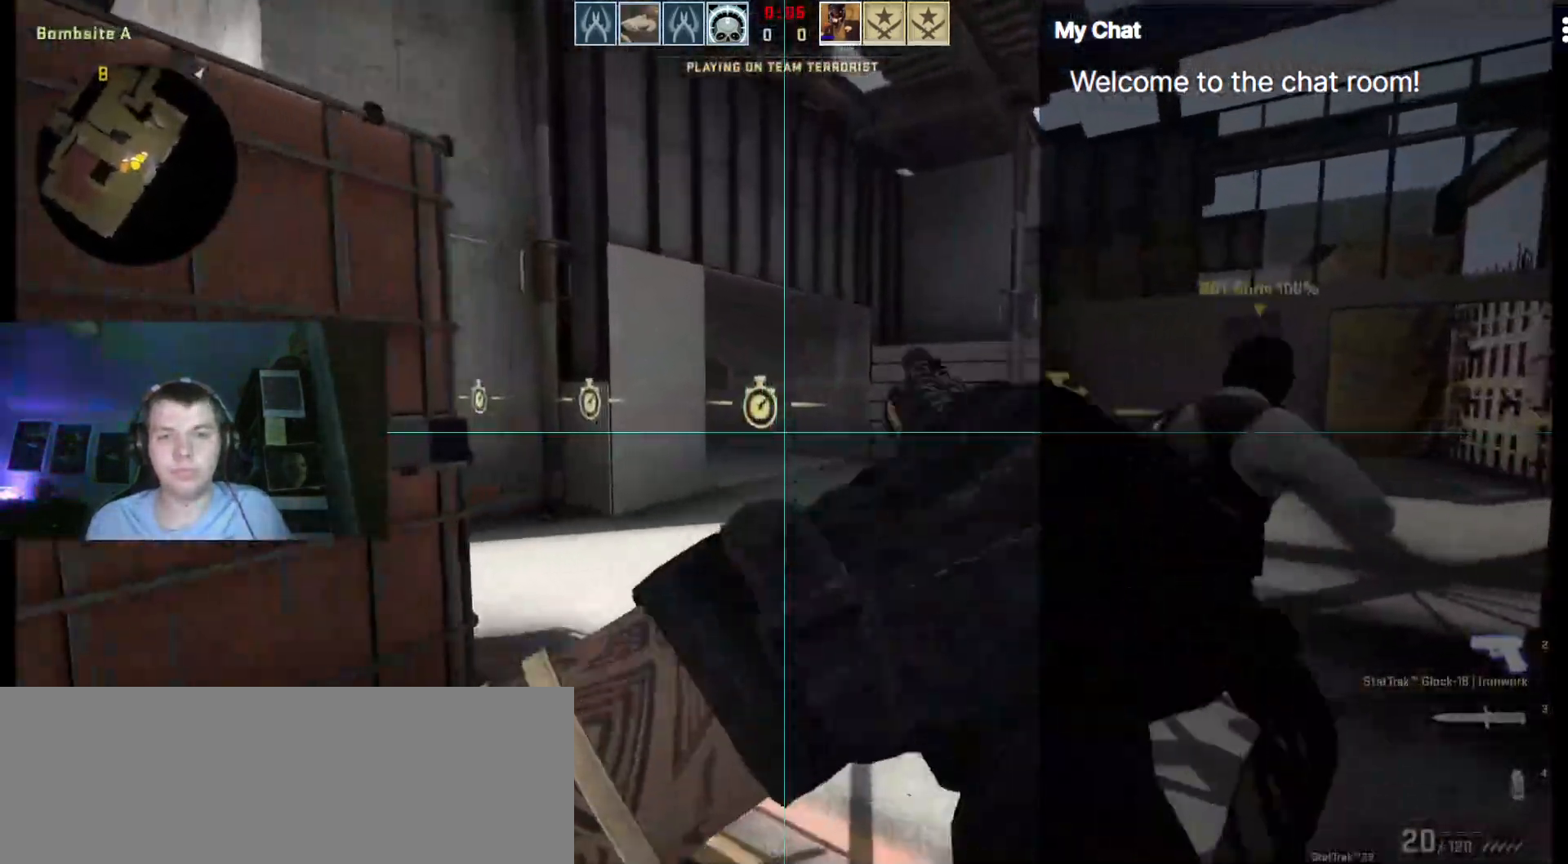
{"keys": ["4"], "events": [[117, "f", "down"], [217, "f", "up"], [400, "4", "down"], [500, "w", "up"]]}
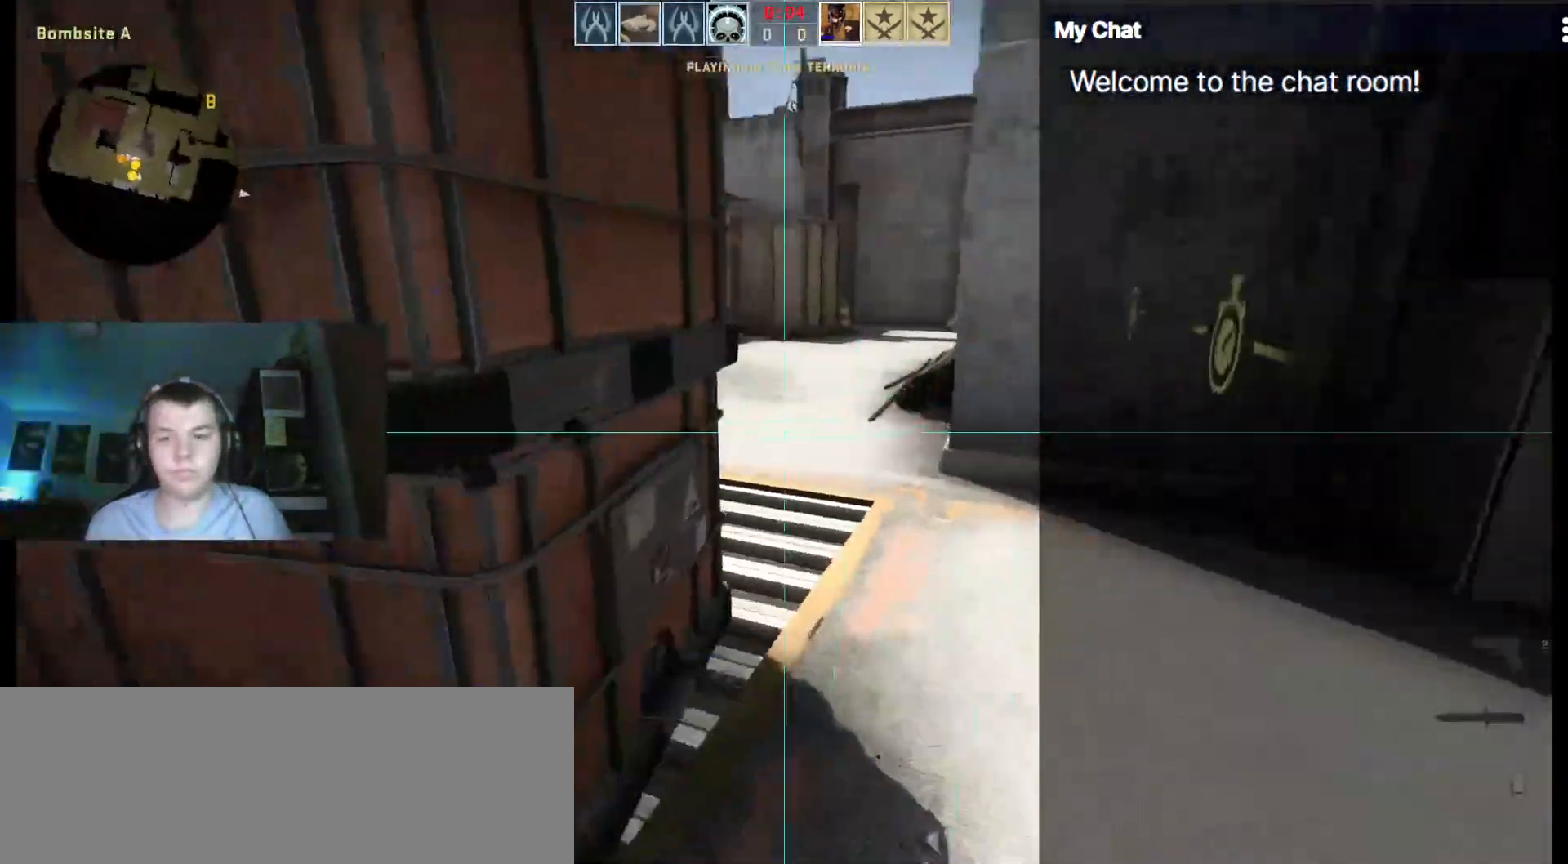
{"keys": ["a"], "events": [[50, "4", "up"], [83, "a", "down"], [183, "s", "down"], [417, "s", "up"]]}
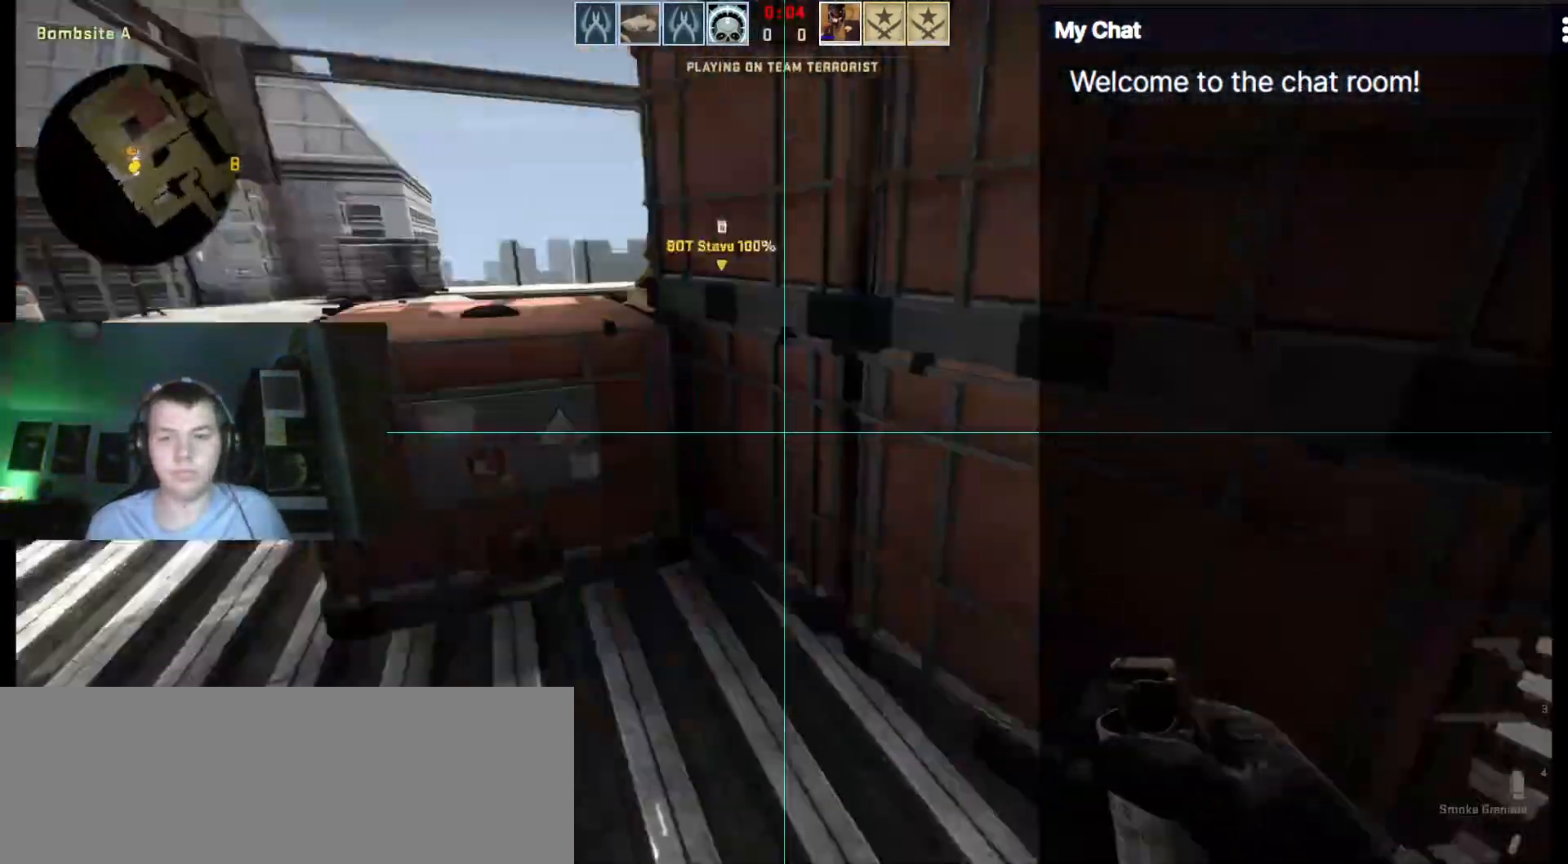
{"keys": ["a", "w"]}